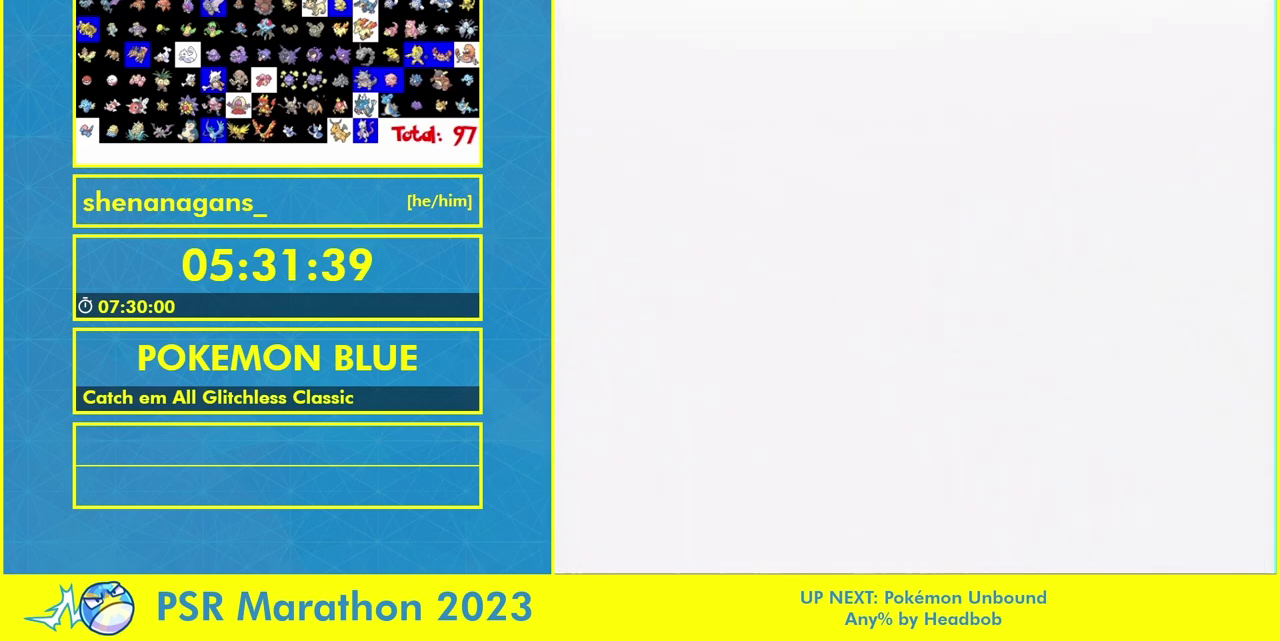
Gameplay with a controller (Nintendo layout); each line is a JSON object with the inputs held at the frame after it. "events" lists button and stick changes between this image and that frame as [ms after this image, input, new state], when the widget could be followed in between. Not read: A B DPAD_DOWN DPAD_UP L3 R3 SELECT START.
{"buttons": ["L1", "R1"], "events": [[300, "L1", "down"], [333, "R1", "down"]]}
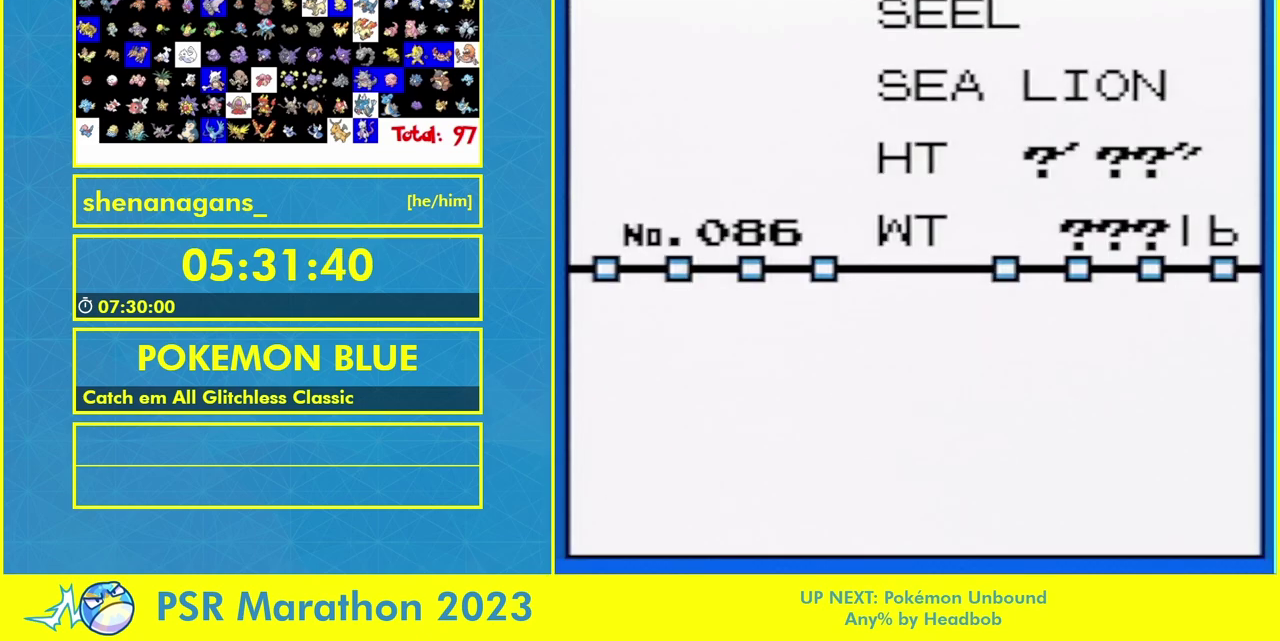
{"buttons": ["L1", "R1"], "events": []}
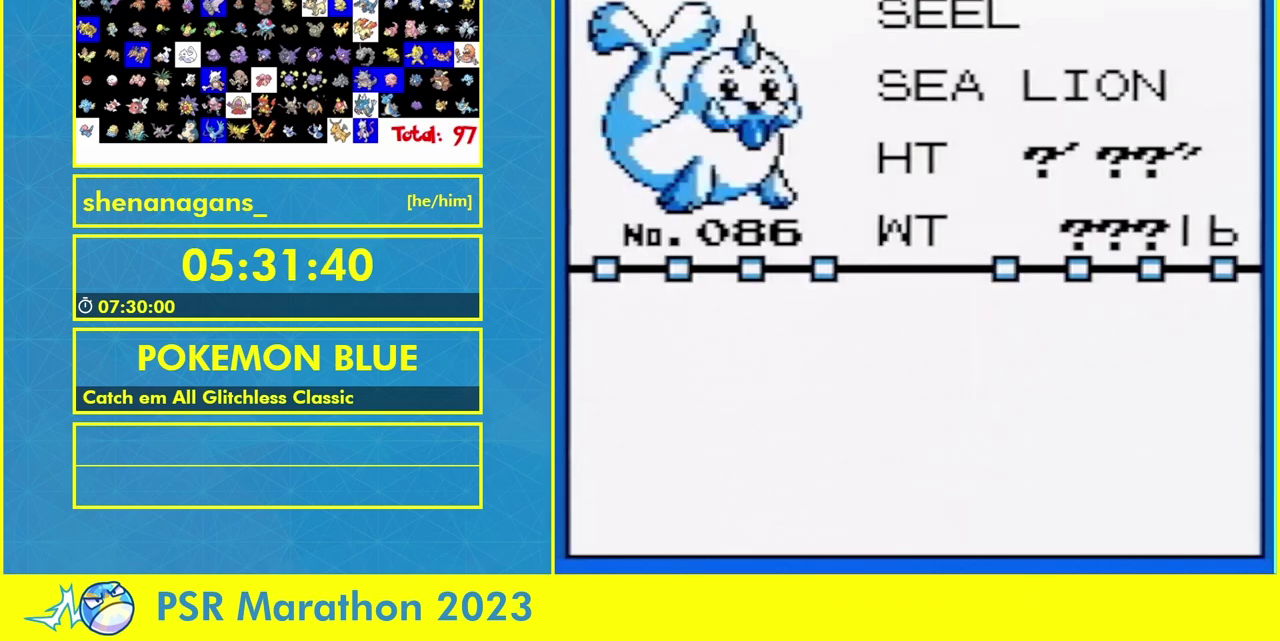
{"buttons": ["L1", "R1"], "events": []}
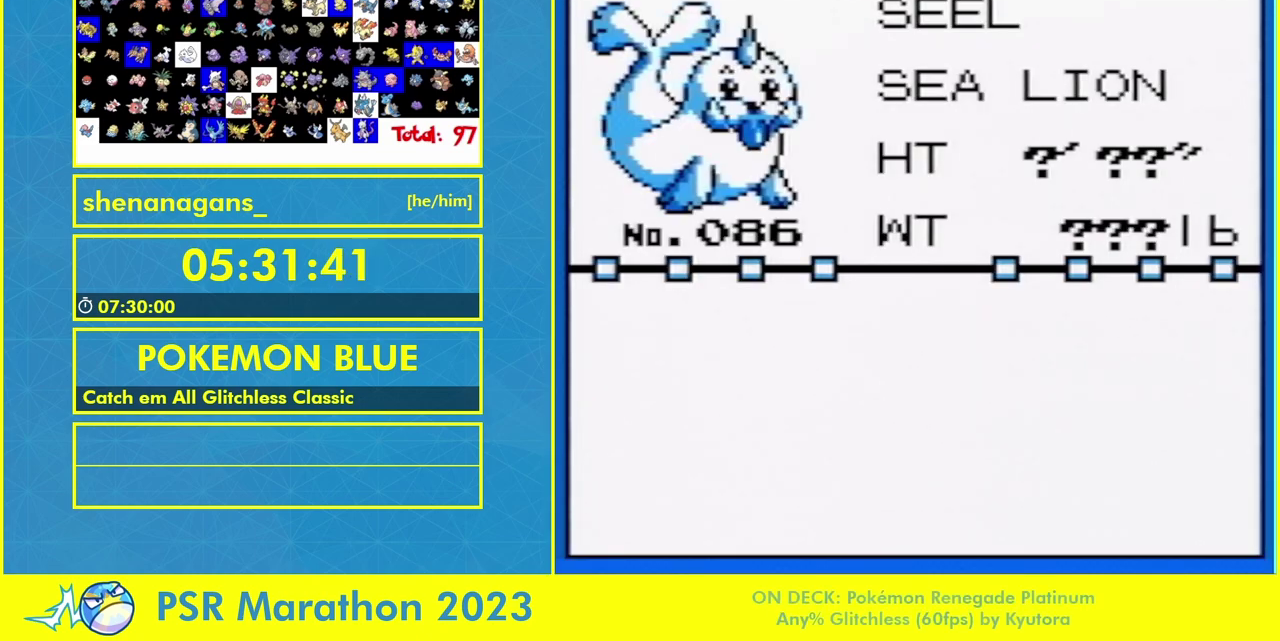
{"buttons": ["L1", "R1"], "events": []}
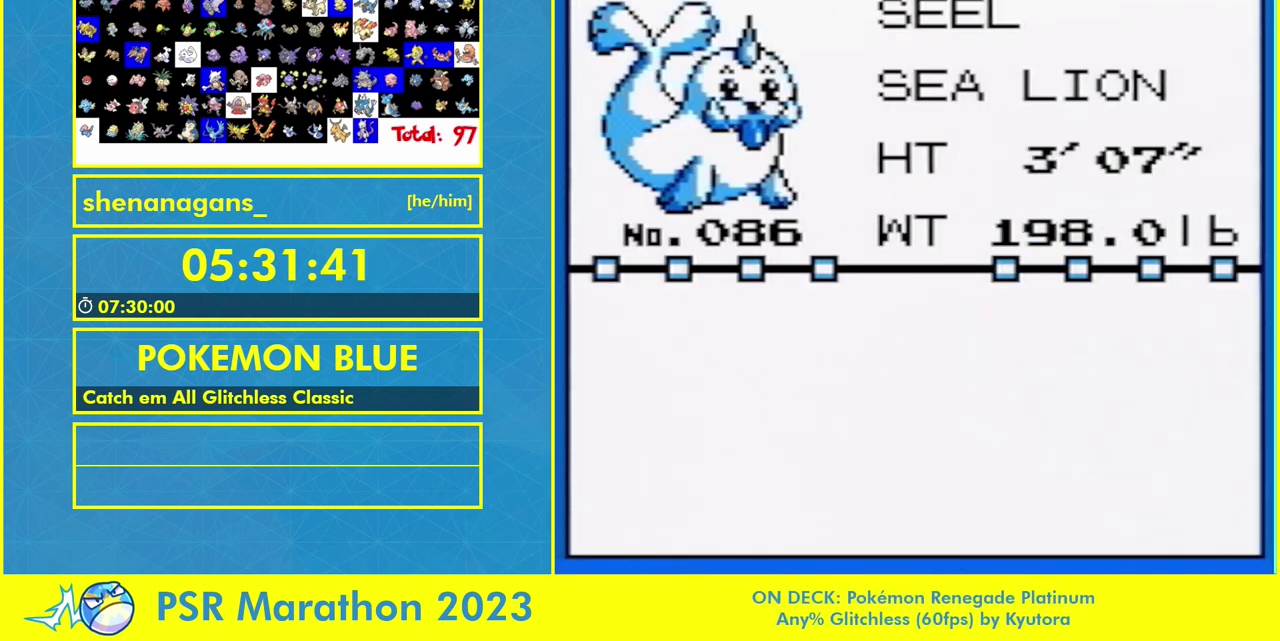
{"buttons": [], "events": [[233, "R1", "up"], [267, "L1", "up"]]}
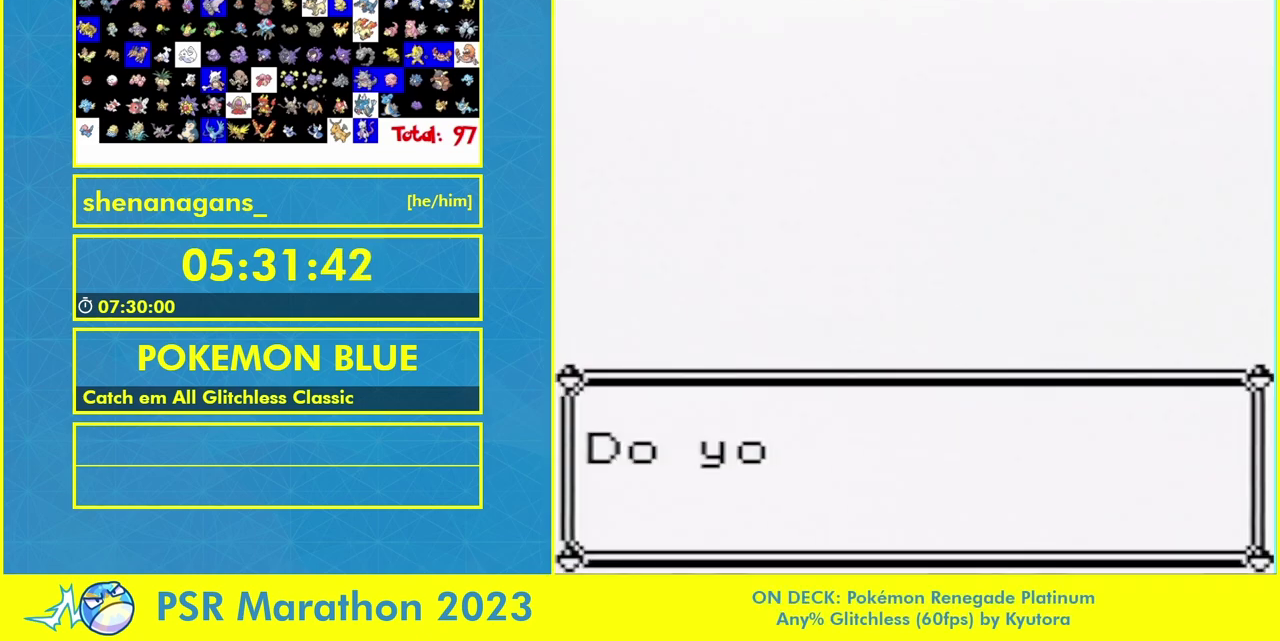
{"buttons": [], "events": []}
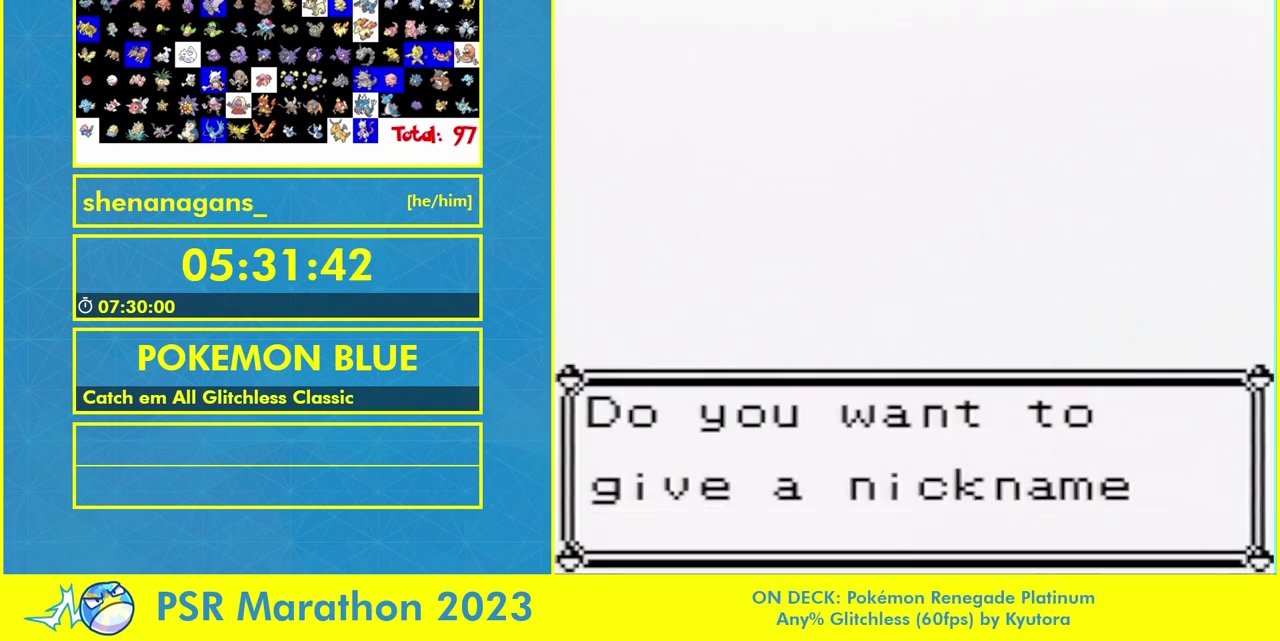
{"buttons": [], "events": []}
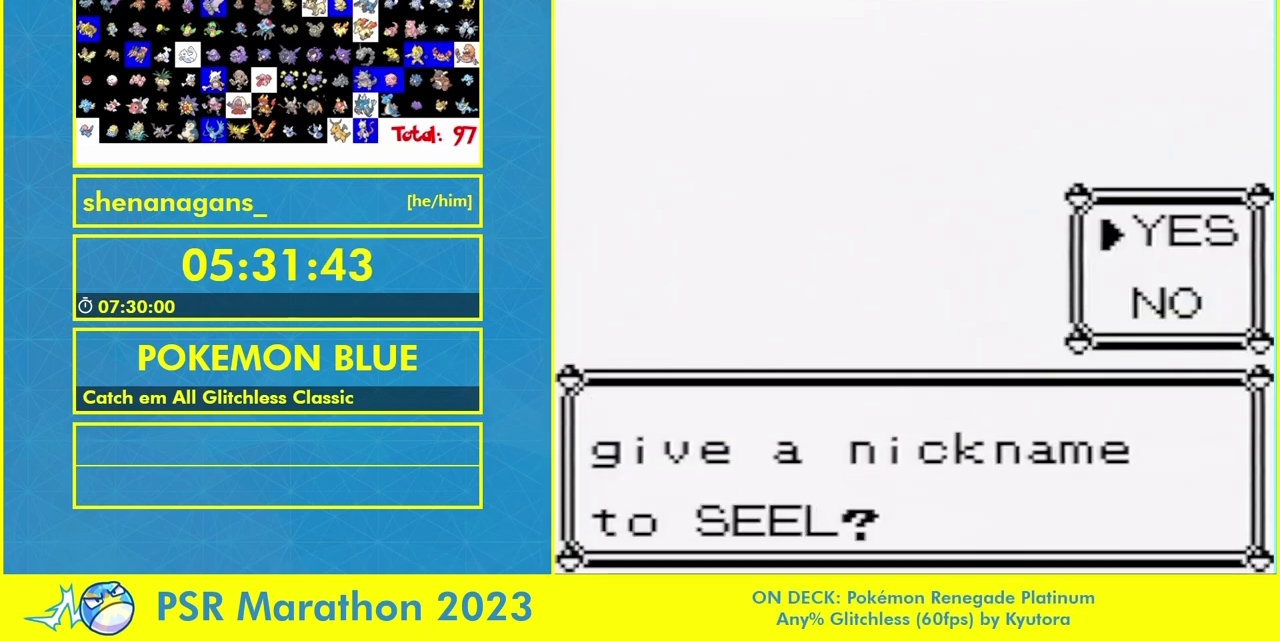
{"buttons": ["DPAD_LEFT"], "events": [[200, "DPAD_LEFT", "down"]]}
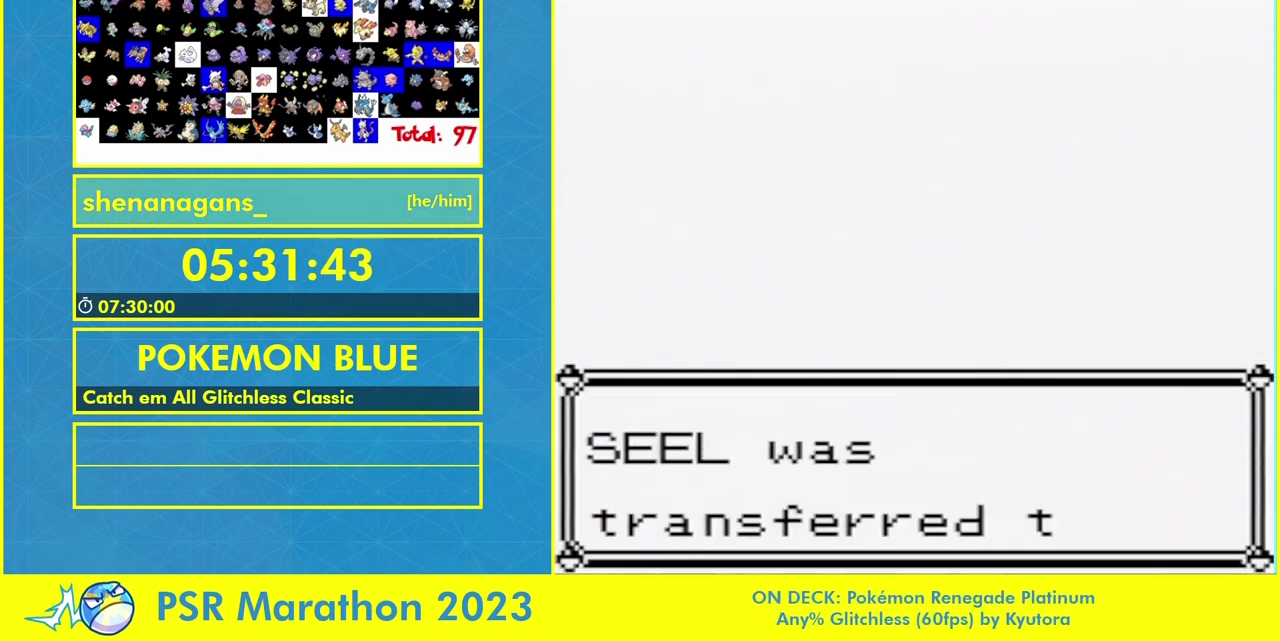
{"buttons": ["DPAD_LEFT"], "events": []}
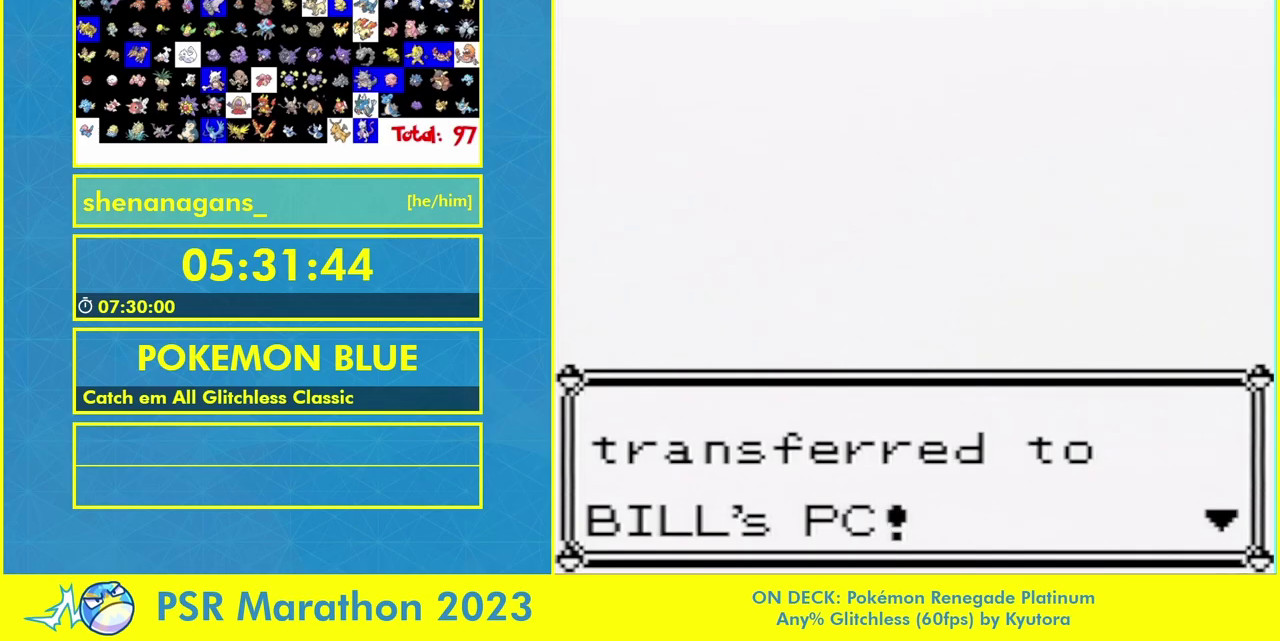
{"buttons": ["DPAD_LEFT"], "events": []}